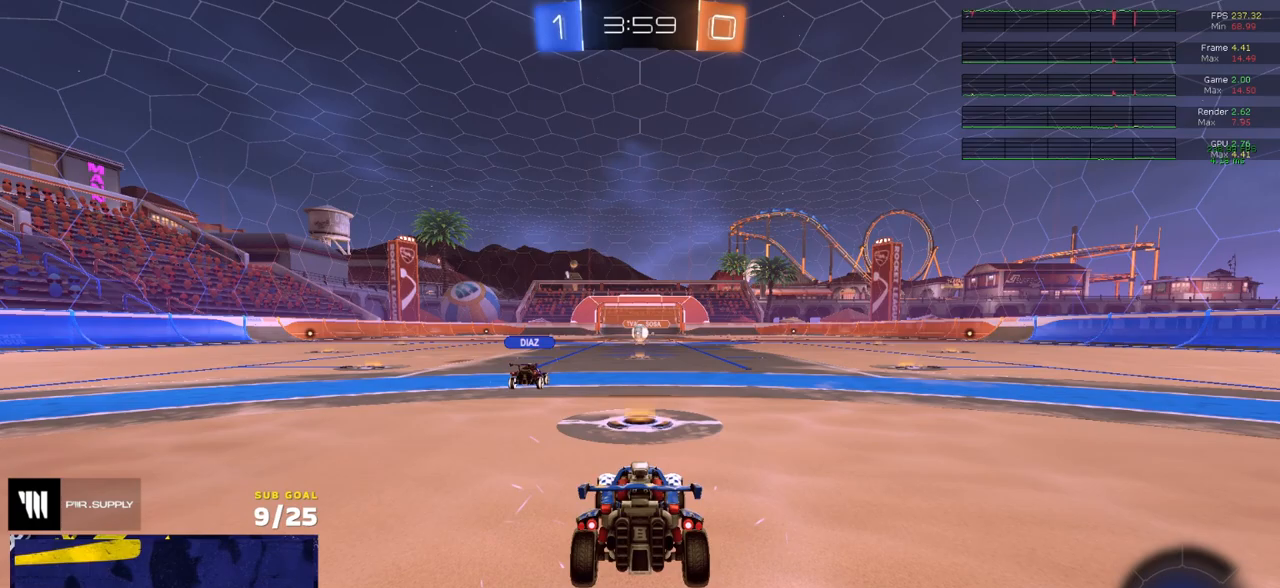
Gameplay with a controller (Xbox layout); each line is a JSON object with the inputs held at the frame after it. "events" lists button and stick changes between this image and that frame as [ms after this image, input, new state], when the widget could be followed in between. Not read: SELECT.
{"buttons": ["R2"], "left_stick": "center", "right_stick": "center", "events": [[367, "Y", "down"], [467, "Y", "up"]]}
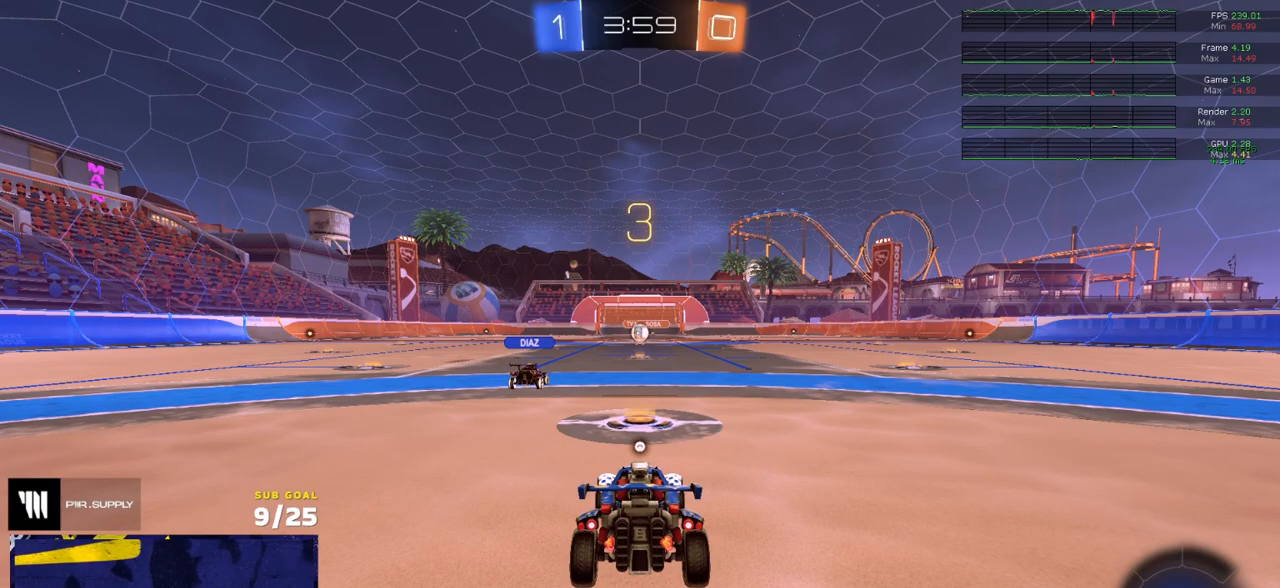
{"buttons": ["R2"], "left_stick": "center", "right_stick": "center", "events": [[200, "Y", "down"], [333, "Y", "up"]]}
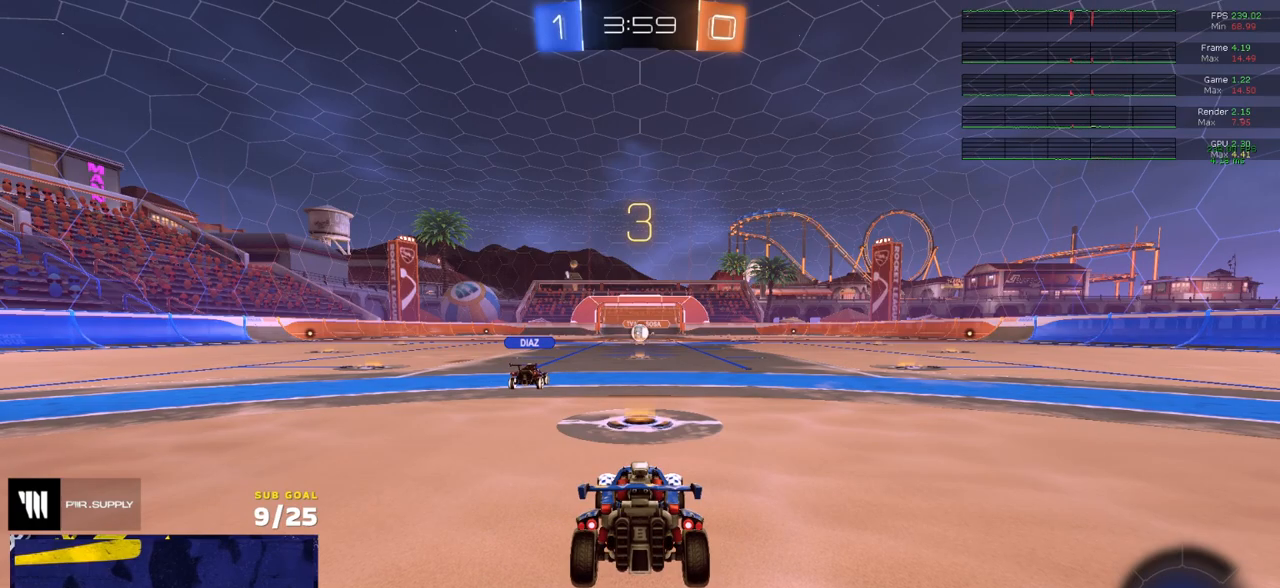
{"buttons": ["R2"], "left_stick": "center", "right_stick": "up", "events": [[33, "right_stick", "up"]]}
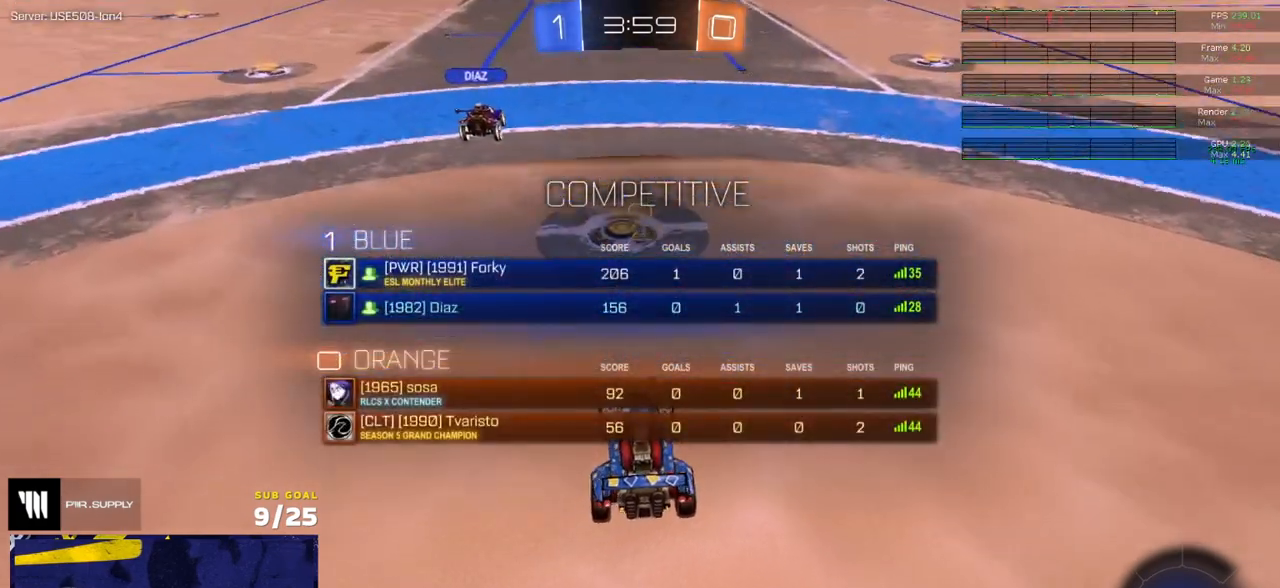
{"buttons": ["R2"], "left_stick": "center", "right_stick": "center", "events": [[383, "right_stick", "center"]]}
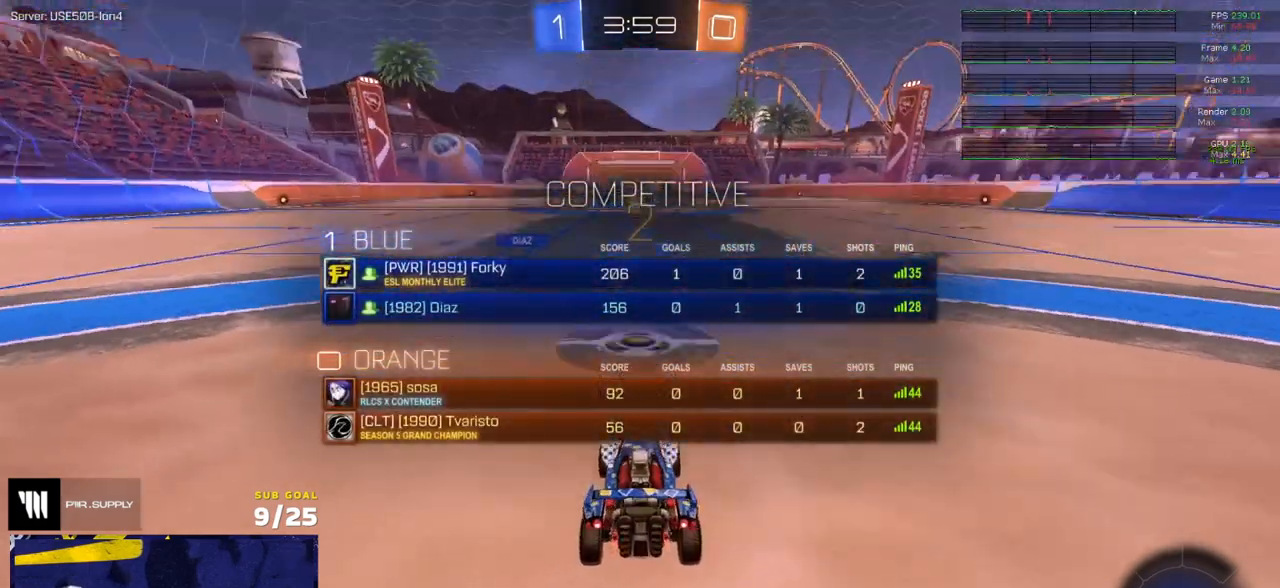
{"buttons": ["R2"], "left_stick": "up-left", "right_stick": "center", "events": [[167, "left_stick", "up-left"], [183, "L1", "down"], [333, "L1", "up"]]}
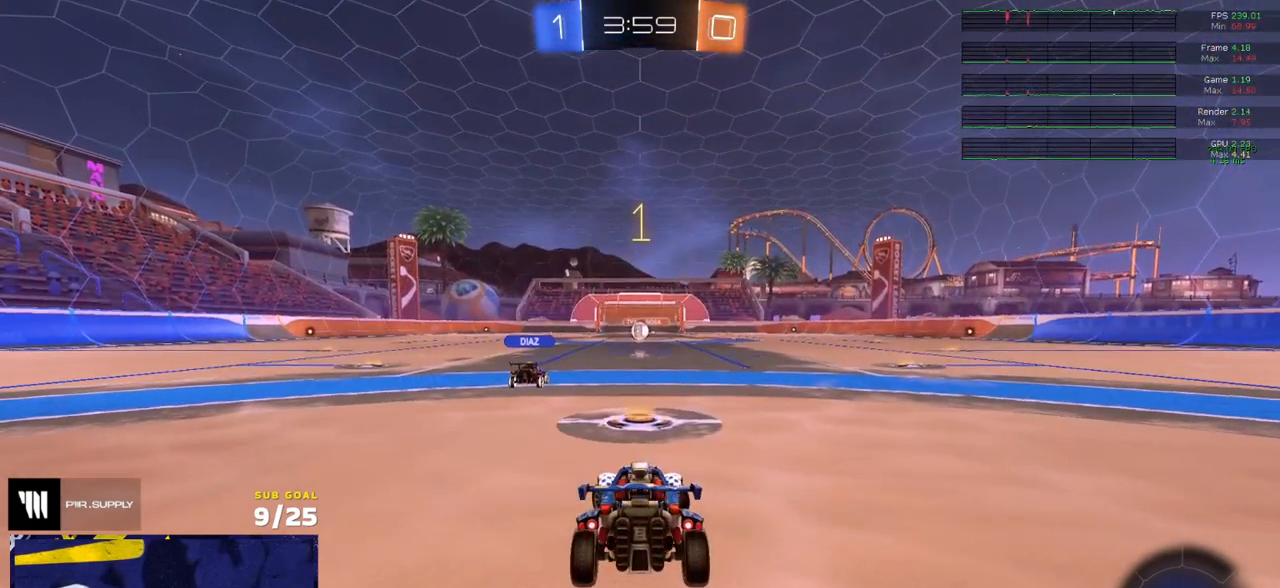
{"buttons": ["R2"], "left_stick": "center", "right_stick": "center", "events": [[450, "left_stick", "center"]]}
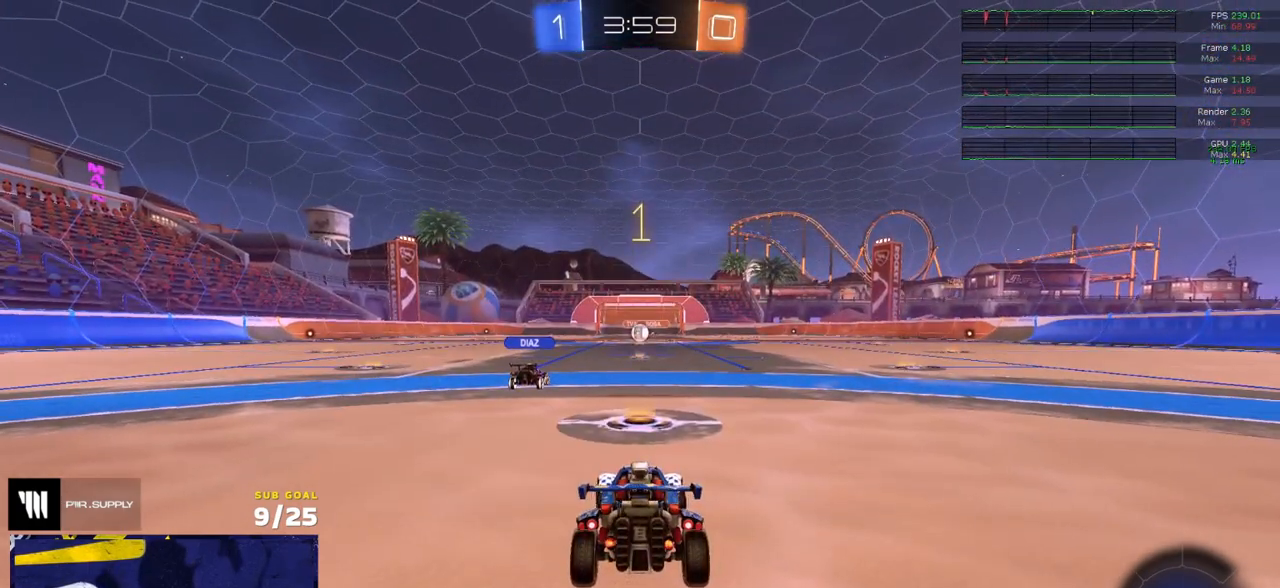
{"buttons": ["A", "L1", "R1", "R2"], "left_stick": "left", "right_stick": "center", "events": [[117, "R1", "down"], [233, "left_stick", "right"], [300, "A", "down"], [367, "A", "up"], [367, "left_stick", "up-left"], [400, "L1", "down"], [450, "A", "down"], [500, "left_stick", "left"]]}
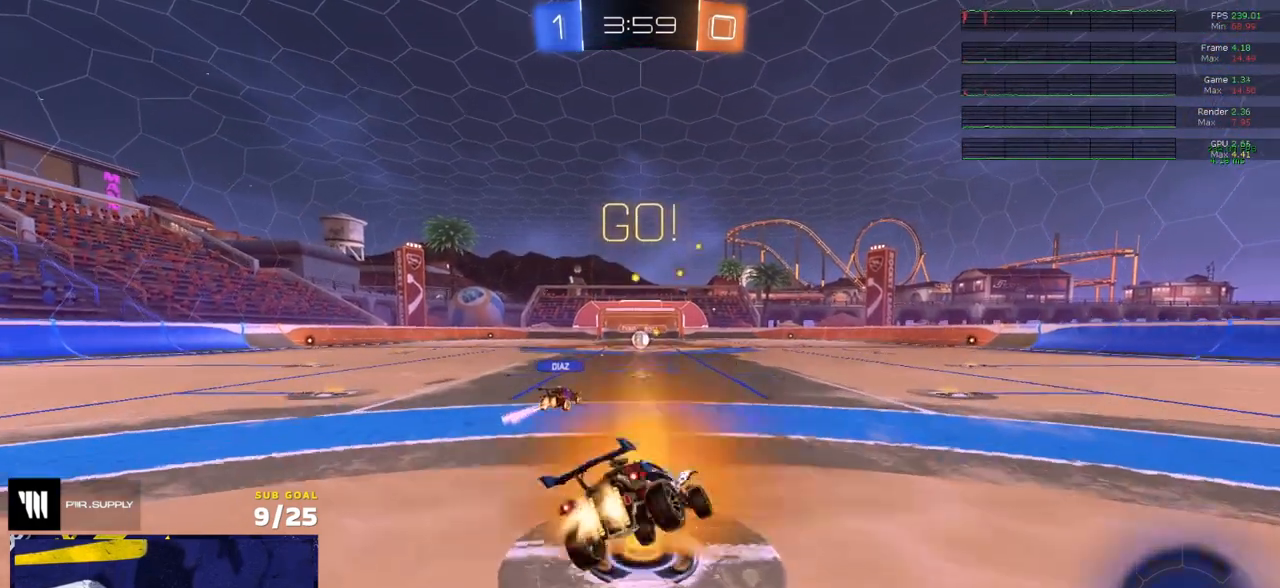
{"buttons": ["L1", "R2"], "left_stick": "down-left", "right_stick": "center", "events": [[17, "left_stick", "down-left"], [50, "A", "up"], [117, "R1", "up"], [233, "Y", "down"], [300, "Y", "up"], [400, "Y", "down"], [500, "Y", "up"]]}
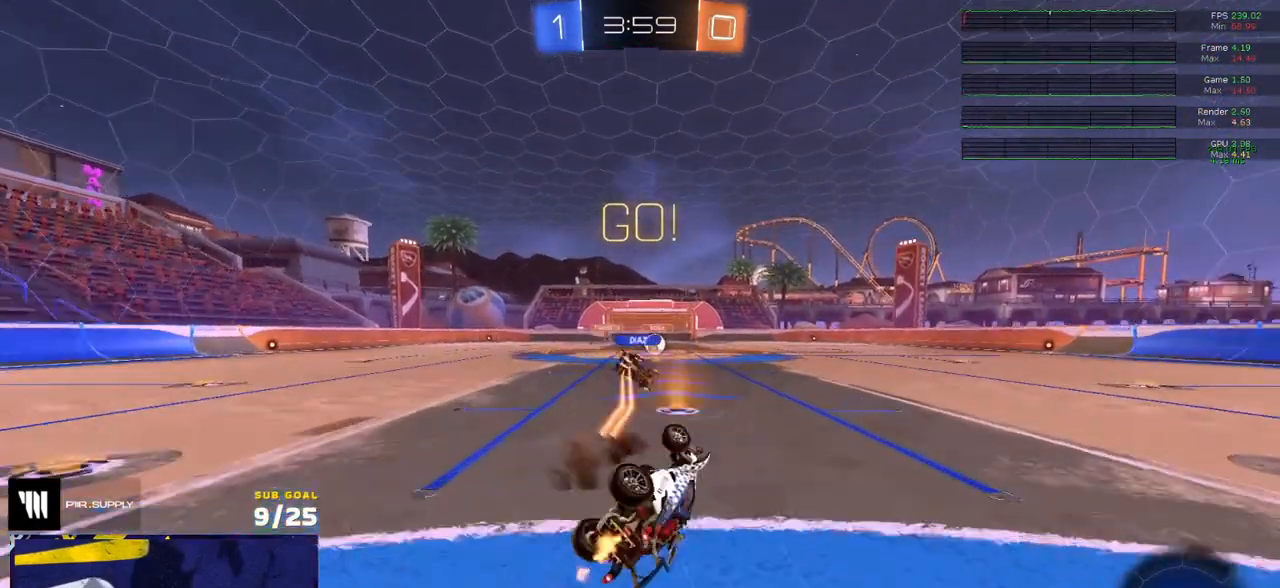
{"buttons": ["R2"], "left_stick": "center", "right_stick": "center", "events": [[183, "left_stick", "left"], [233, "L1", "up"], [300, "left_stick", "center"]]}
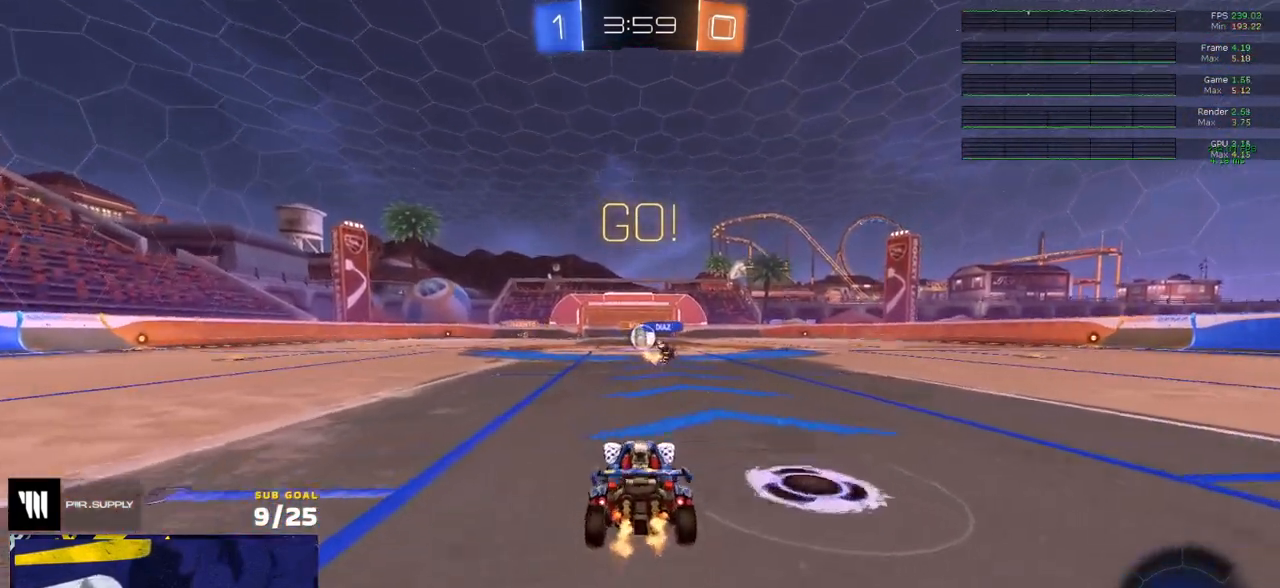
{"buttons": ["R2"], "left_stick": "center", "right_stick": "center", "events": [[67, "left_stick", "right"], [133, "left_stick", "center"]]}
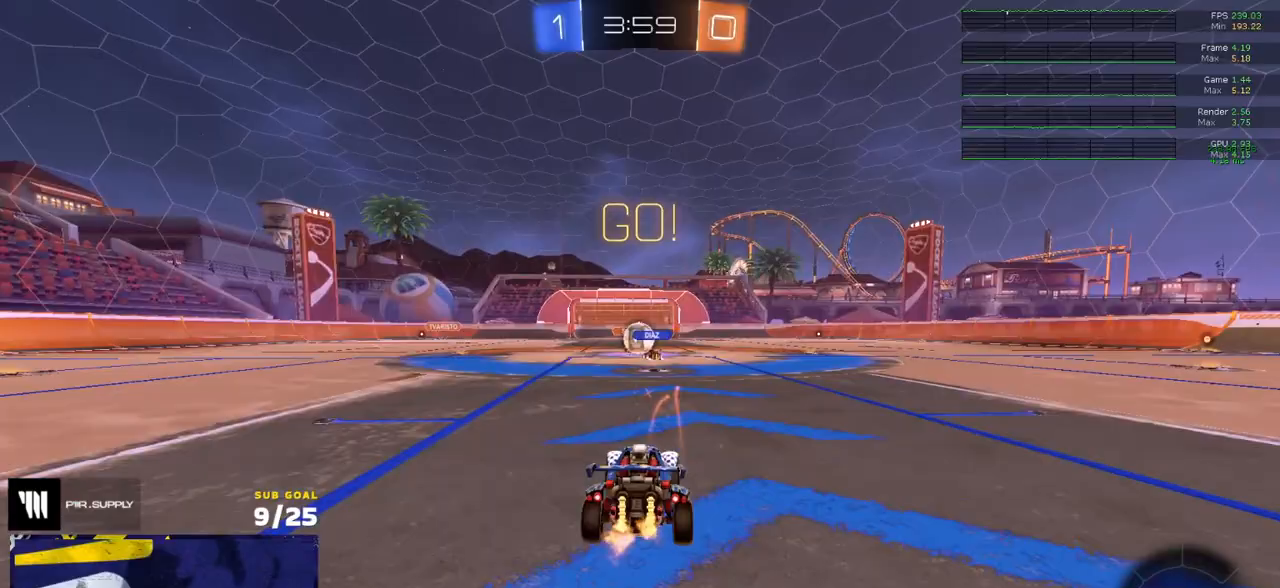
{"buttons": ["R1", "R2"], "left_stick": "right", "right_stick": "center", "events": [[200, "left_stick", "right"], [450, "R1", "down"]]}
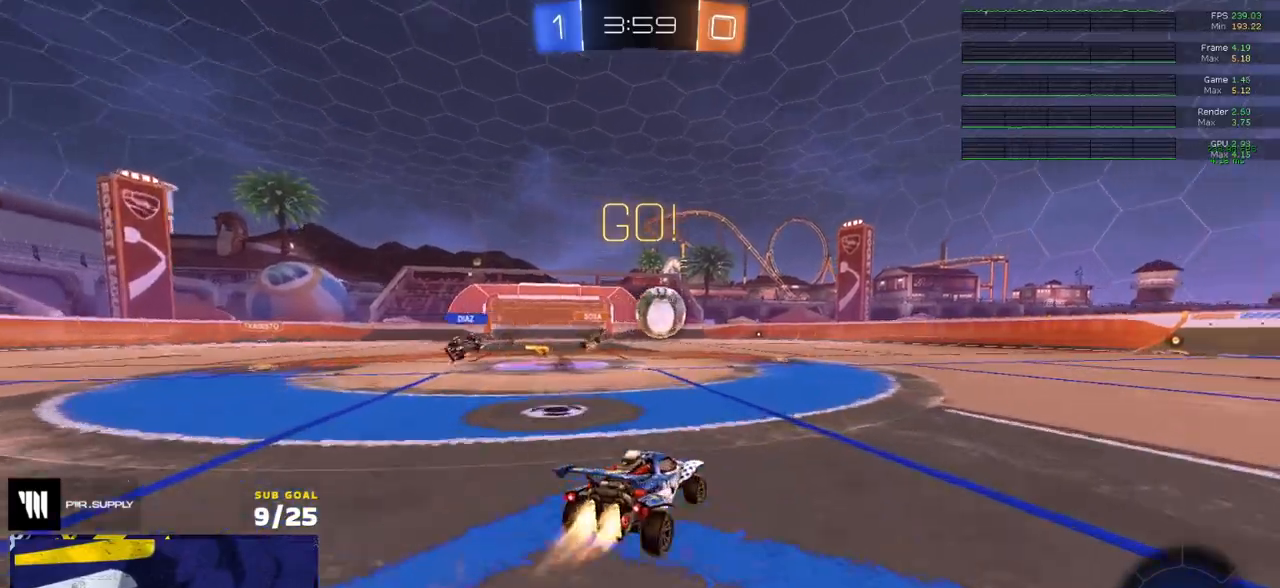
{"buttons": [], "left_stick": "down-right", "right_stick": "center", "events": [[50, "left_stick", "center"], [183, "R1", "up"], [183, "R2", "up"], [183, "left_stick", "right"], [333, "A", "down"], [333, "left_stick", "left"], [400, "A", "up"], [483, "left_stick", "down-right"]]}
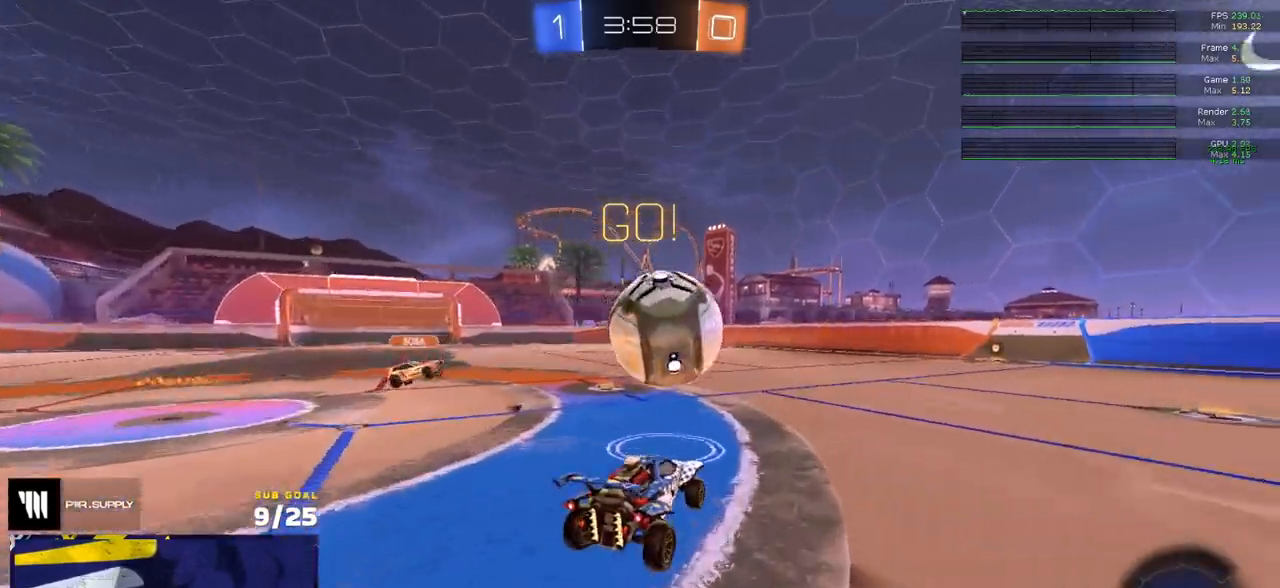
{"buttons": ["Y", "R1", "L3"], "left_stick": "down", "right_stick": "center", "events": [[17, "L1", "down"], [17, "left_stick", "right"], [100, "A", "down"], [100, "L3", "down"], [100, "R1", "down"], [150, "left_stick", "down"], [233, "A", "up"], [233, "L1", "up"], [500, "Y", "down"]]}
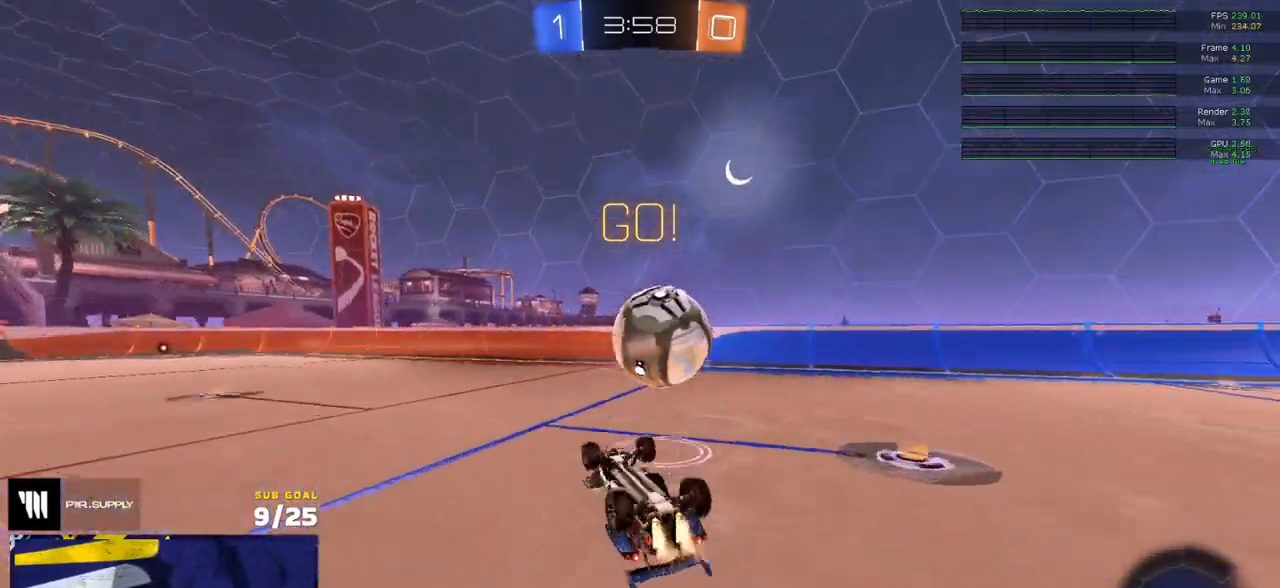
{"buttons": ["R2"], "left_stick": "center", "right_stick": "center", "events": [[83, "left_stick", "down-right"], [117, "Y", "up"], [183, "R1", "up"], [283, "R2", "down"], [317, "L3", "up"], [367, "left_stick", "center"], [400, "Y", "down"], [467, "Y", "up"]]}
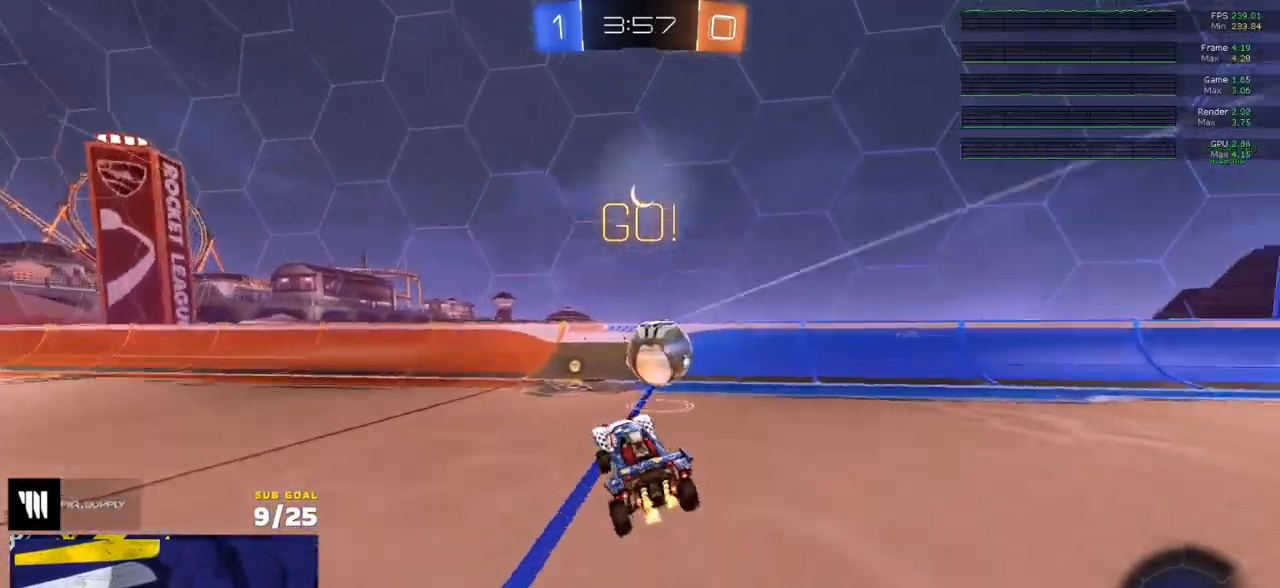
{"buttons": ["R2"], "left_stick": "center", "right_stick": "center", "events": [[150, "left_stick", "right"], [183, "X", "down"], [217, "X", "up"], [467, "left_stick", "center"]]}
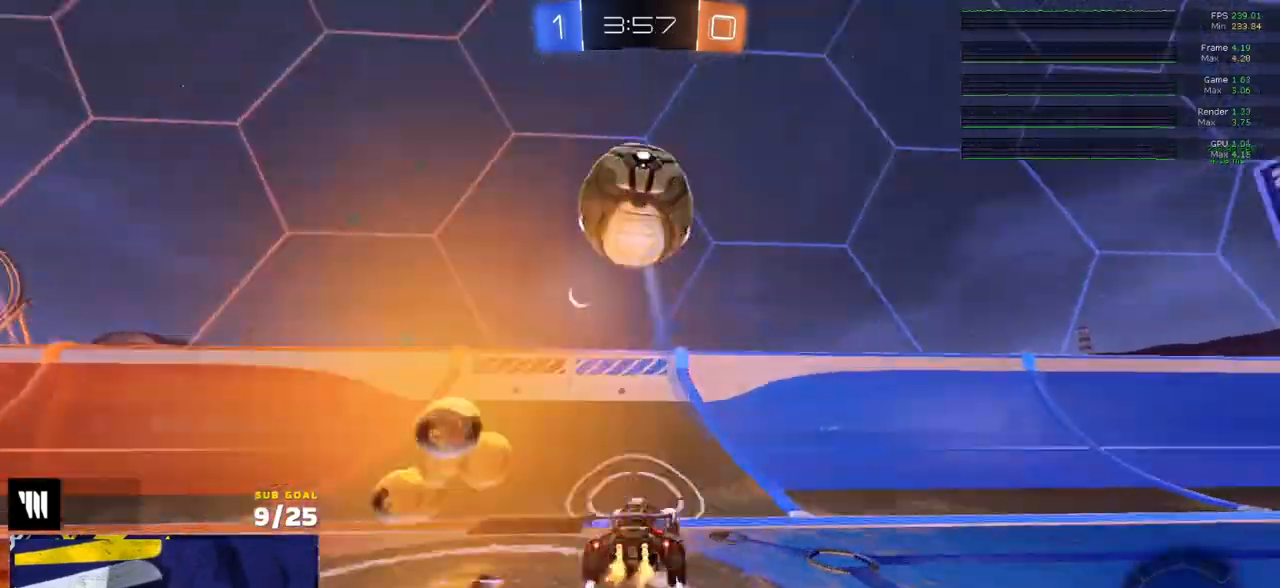
{"buttons": ["R2"], "left_stick": "left", "right_stick": "center", "events": [[250, "left_stick", "left"], [283, "R2", "up"], [300, "L2", "down"], [450, "L2", "up"], [500, "R2", "down"]]}
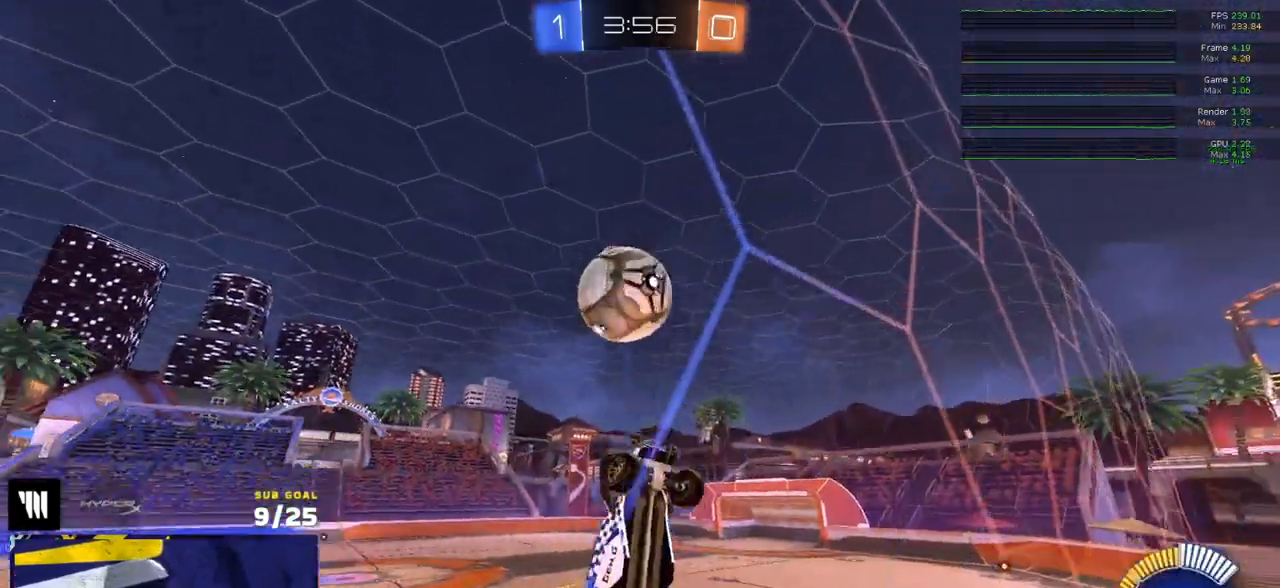
{"buttons": ["R1", "L3"], "left_stick": "right", "right_stick": "center", "events": [[33, "A", "down"], [83, "L3", "down"], [117, "R2", "up"], [200, "left_stick", "down-left"], [267, "A", "up"], [267, "R1", "down"], [417, "left_stick", "right"]]}
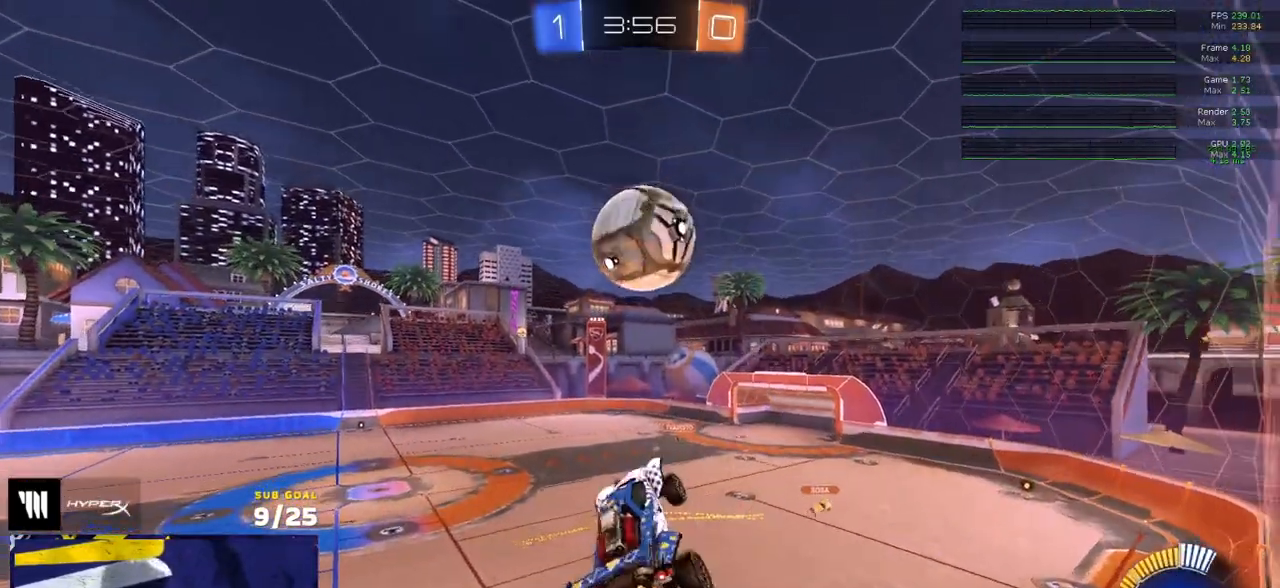
{"buttons": ["L3"], "left_stick": "down-right", "right_stick": "center", "events": [[17, "R1", "up"], [67, "R1", "down"], [217, "R1", "up"], [217, "left_stick", "down-right"], [283, "R1", "down"], [433, "R1", "up"]]}
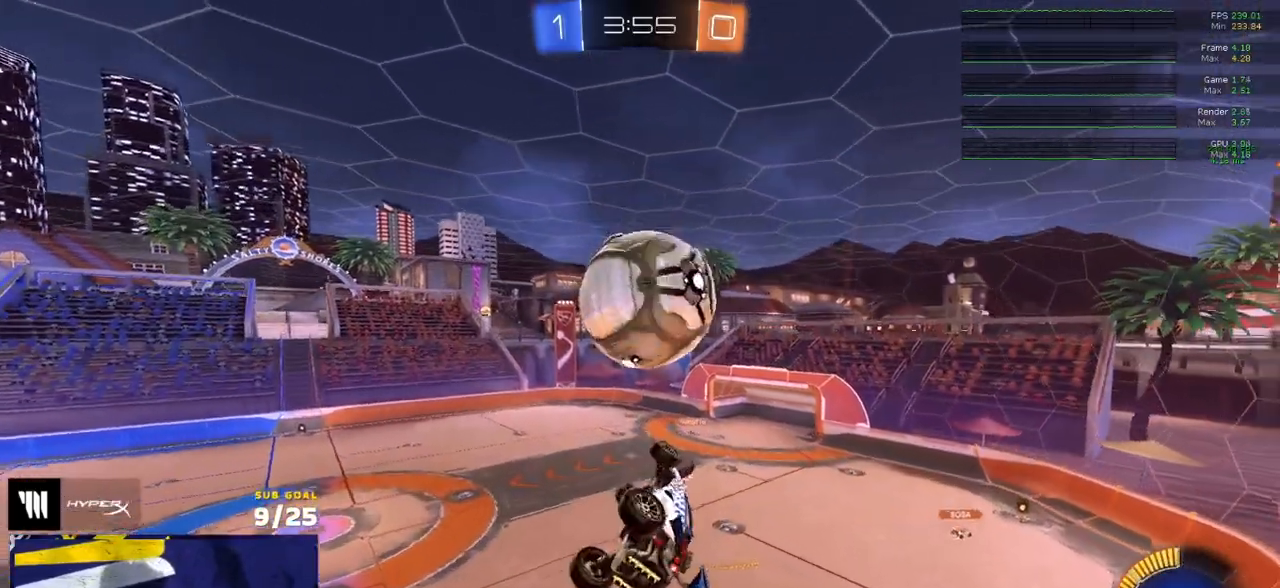
{"buttons": ["L3"], "left_stick": "right", "right_stick": "center", "events": [[83, "L3", "up"], [217, "L1", "down"], [217, "left_stick", "up-right"], [267, "A", "down"], [333, "L1", "up"], [333, "L3", "down"], [350, "A", "up"], [433, "left_stick", "down"], [500, "left_stick", "right"]]}
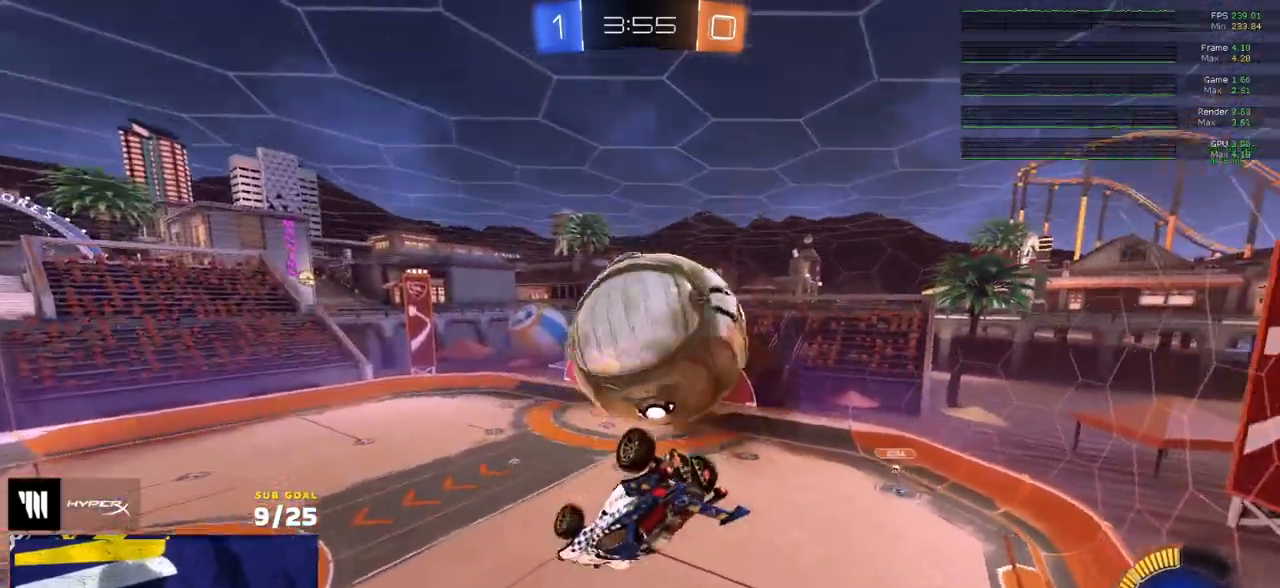
{"buttons": [], "left_stick": "center", "right_stick": "center", "events": [[67, "left_stick", "up-right"], [217, "L3", "up"], [417, "left_stick", "center"]]}
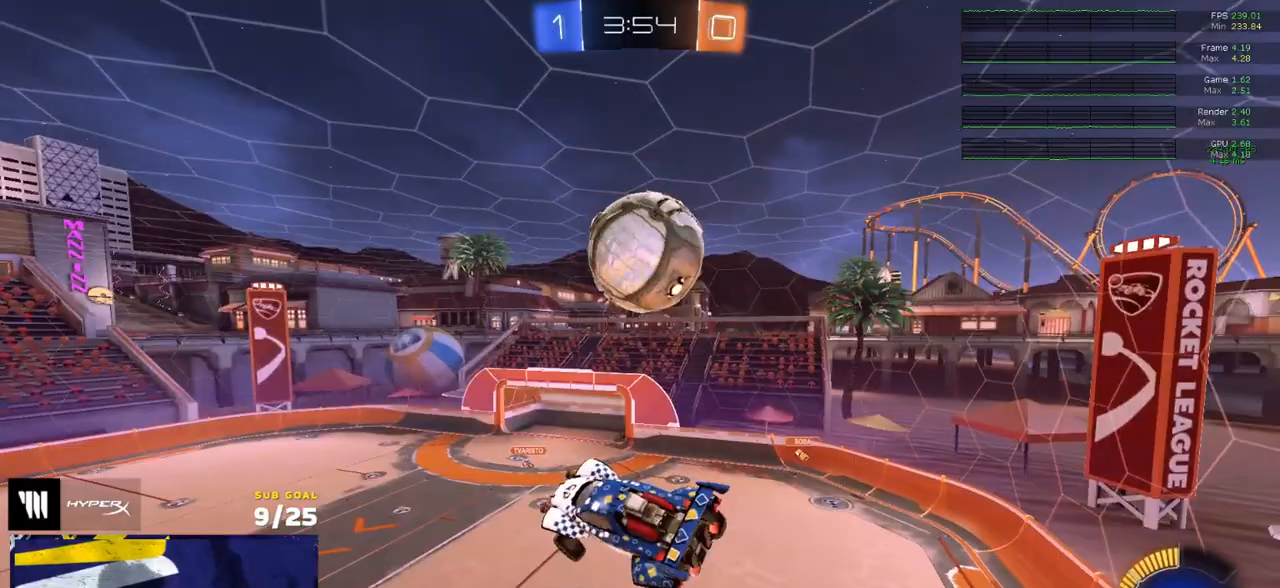
{"buttons": ["L1", "R1"], "left_stick": "down-left", "right_stick": "center", "events": [[33, "R1", "down"], [83, "left_stick", "up-right"], [283, "left_stick", "up-left"], [300, "L1", "down"], [383, "A", "down"], [417, "L3", "down"], [467, "left_stick", "down-left"], [483, "A", "up"], [483, "L3", "up"]]}
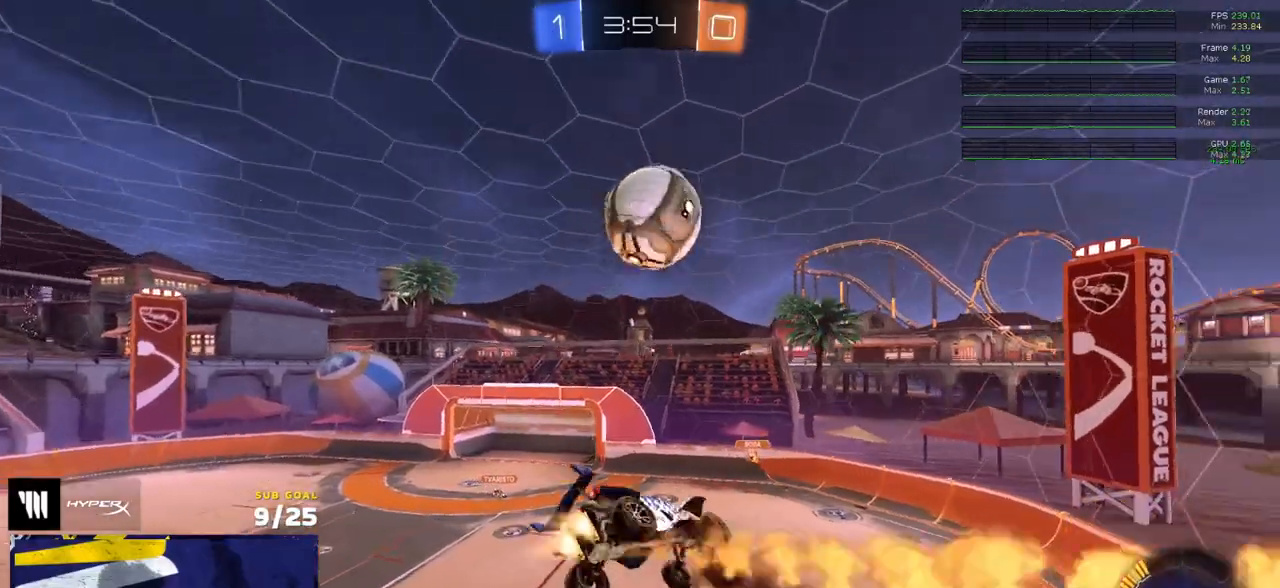
{"buttons": ["L1", "R1", "L3"], "left_stick": "up-left", "right_stick": "center", "events": [[133, "L3", "down"], [467, "left_stick", "up-left"]]}
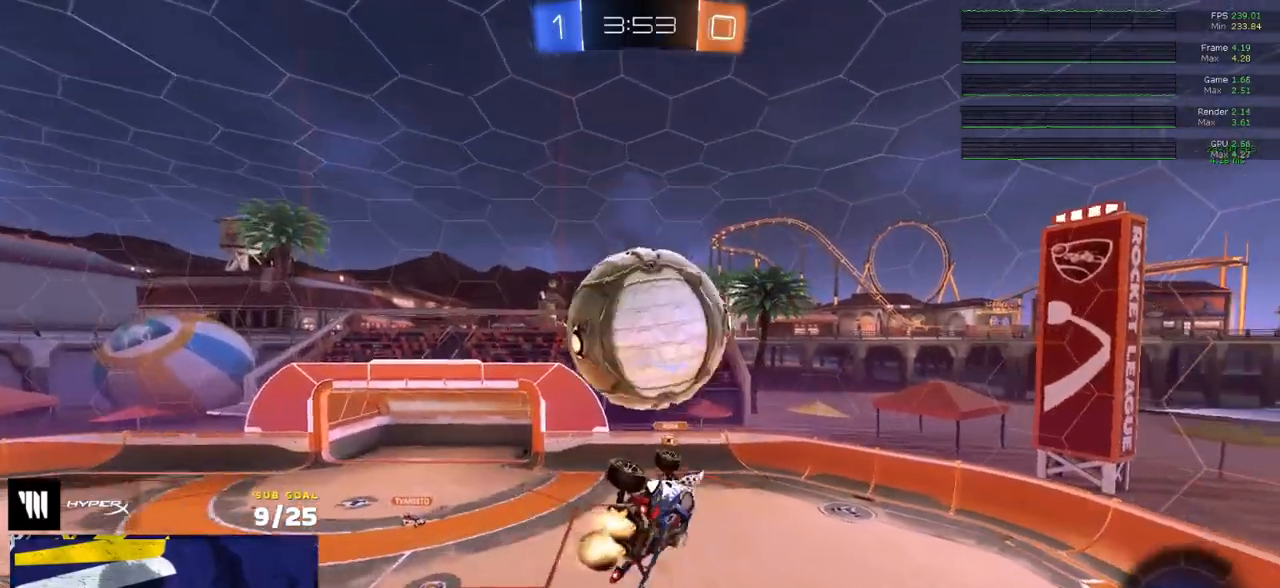
{"buttons": ["R1"], "left_stick": "up-right", "right_stick": "center", "events": [[50, "L1", "up"], [117, "left_stick", "down-left"], [300, "L3", "up"], [300, "left_stick", "up-left"], [367, "left_stick", "up"], [467, "left_stick", "up-right"]]}
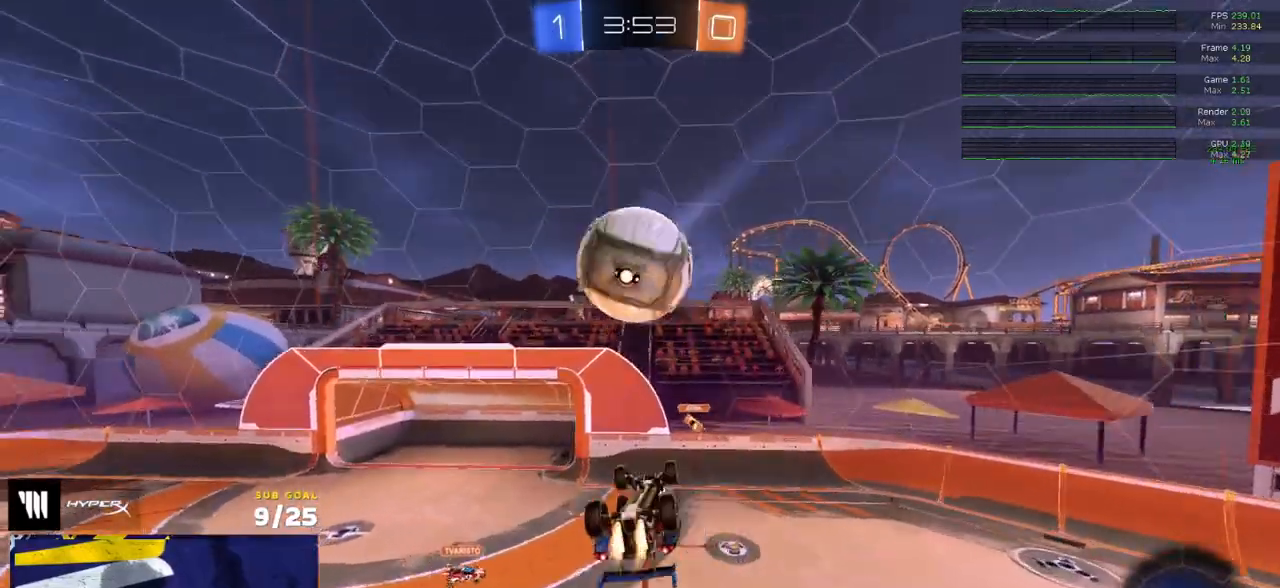
{"buttons": ["L3"], "left_stick": "left", "right_stick": "center", "events": [[50, "R1", "up"], [133, "left_stick", "down"], [217, "L3", "down"], [233, "left_stick", "down-left"], [400, "left_stick", "left"]]}
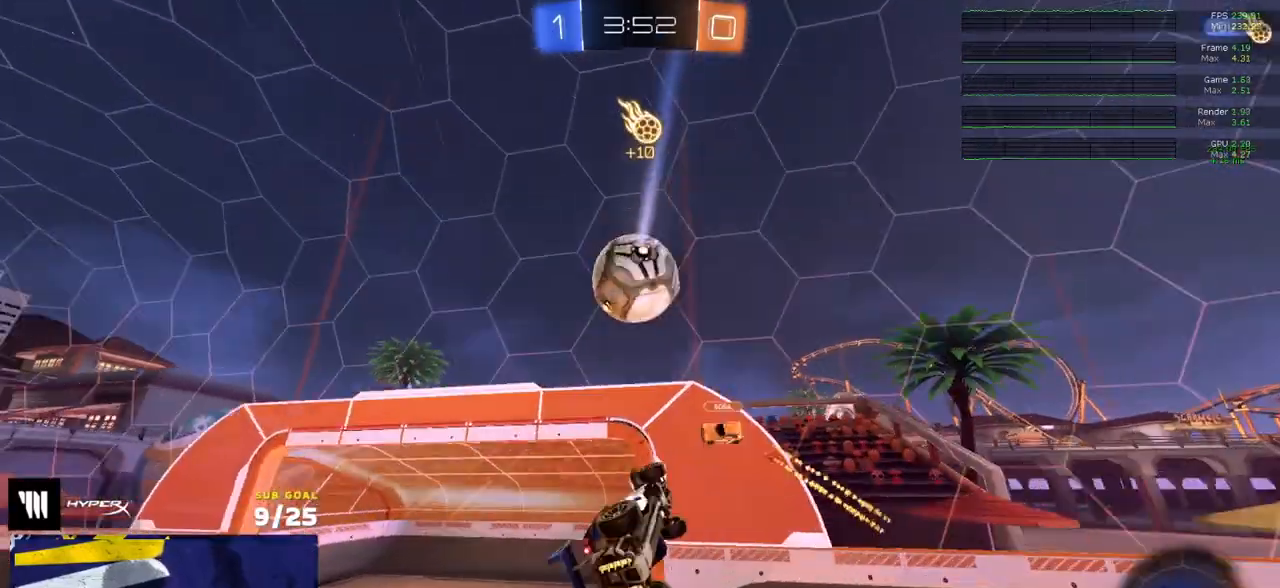
{"buttons": ["R2"], "left_stick": "left", "right_stick": "up-left", "events": [[200, "left_stick", "center"], [217, "L3", "up"], [250, "R2", "down"], [317, "left_stick", "left"], [317, "right_stick", "up-left"]]}
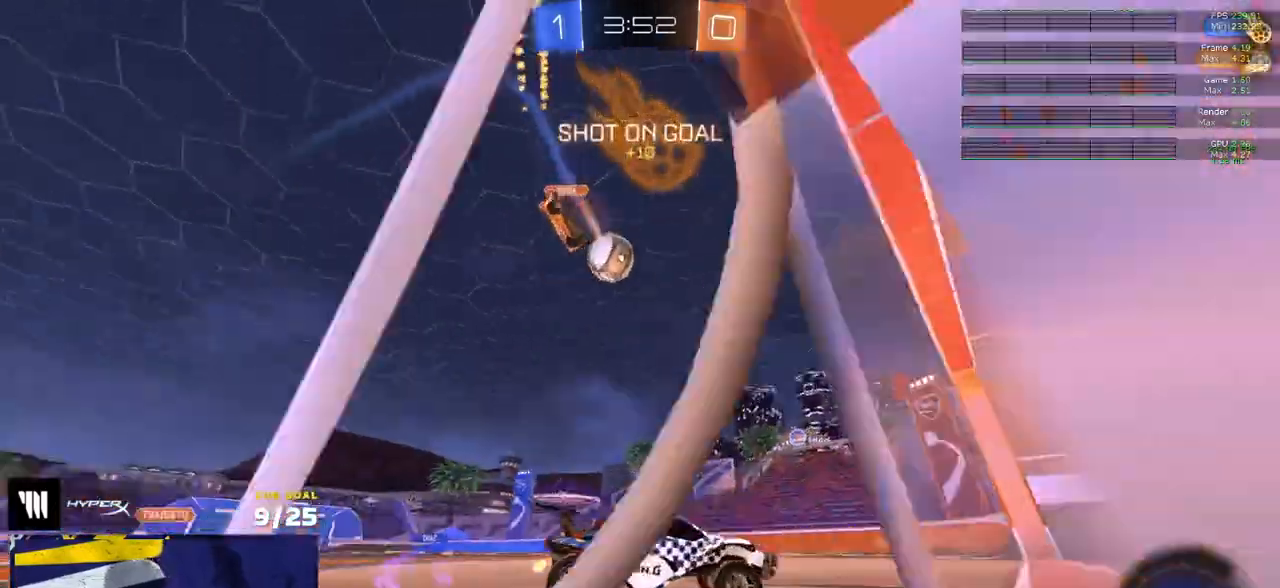
{"buttons": ["R2"], "left_stick": "left", "right_stick": "up-left", "events": []}
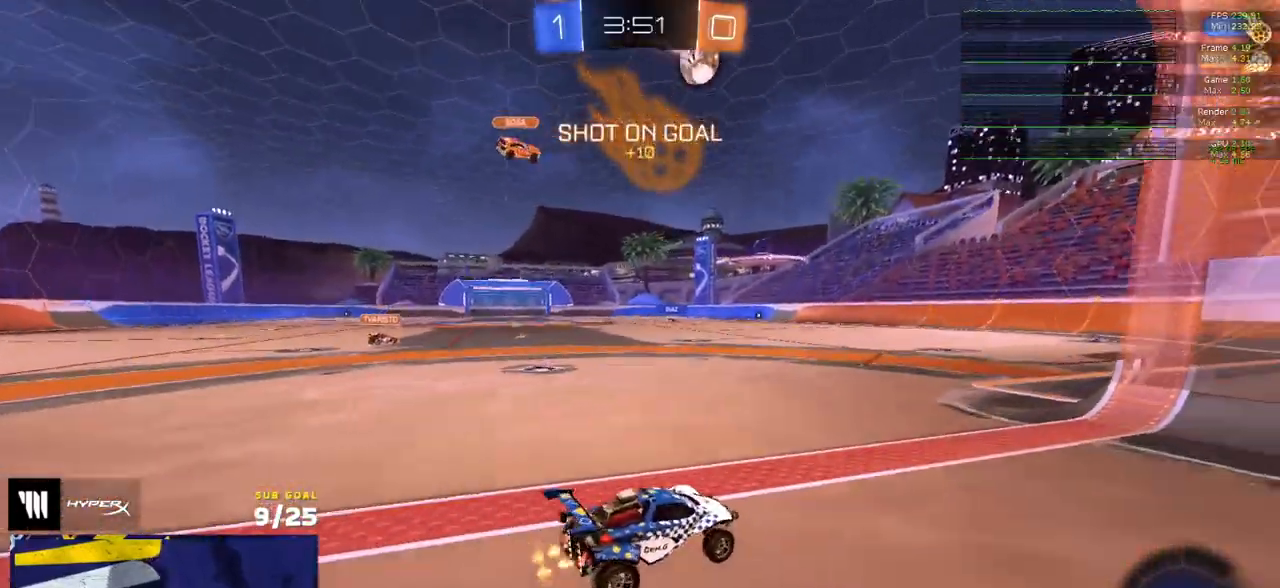
{"buttons": ["R2"], "left_stick": "left", "right_stick": "center", "events": [[133, "right_stick", "center"]]}
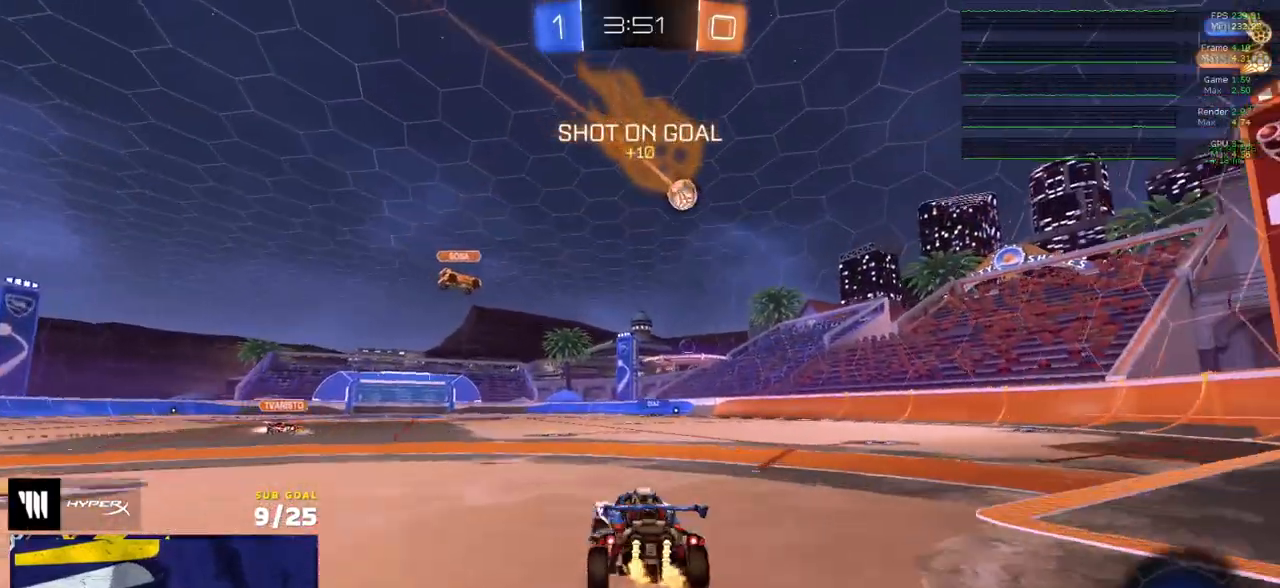
{"buttons": ["A", "L1", "R2"], "left_stick": "down-left", "right_stick": "center", "events": [[67, "left_stick", "center"], [317, "left_stick", "up-left"], [333, "A", "down"], [383, "A", "up"], [400, "L1", "down"], [417, "A", "down"], [467, "left_stick", "down-left"]]}
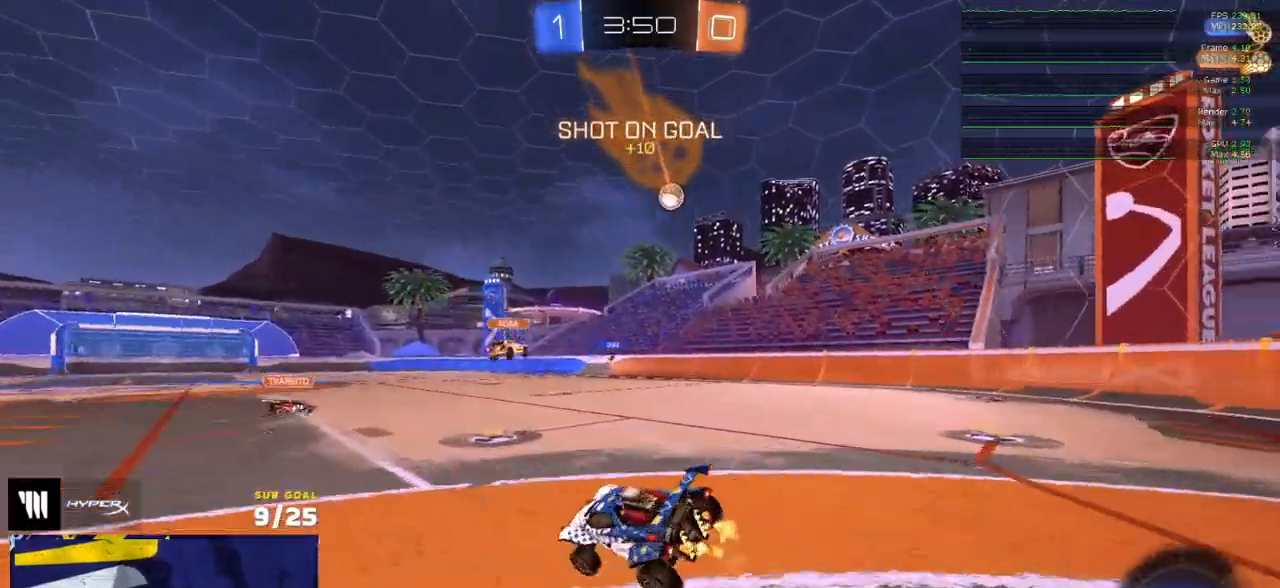
{"buttons": ["L1"], "left_stick": "left", "right_stick": "center", "events": [[67, "A", "up"], [267, "R2", "up"], [383, "left_stick", "left"]]}